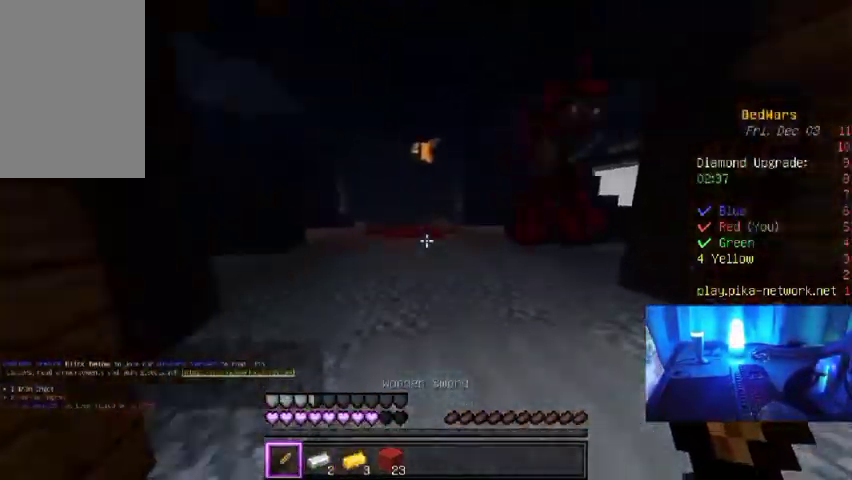
Gameplay with keyboard and mouse; each line is a JSON object with the keys and mouse buttons held at the frame after it. "events" lists presses ("down") and releases ("up") of "a", "d", "s", "w", "mouse_left" and "mouse_right" between this image and that frame as [ms after this image, input, new state], when the widget could be followed in between. "mouse_left", "mouse_right" = the "left", "right" buttons of the "mouse" list. No other keys are recorded. Fast repeated clicks can show as one long hold. Mouse movement is not recorded.
{"keys": ["w"], "mouse": [], "events": []}
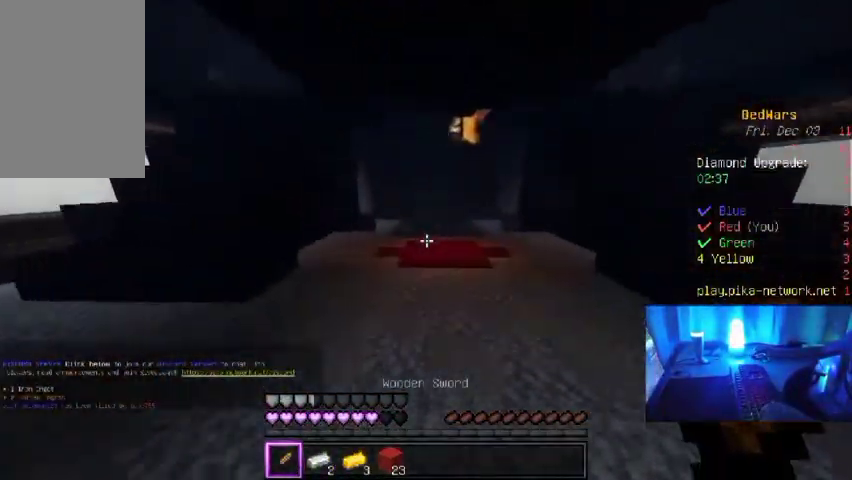
{"keys": ["w"], "mouse": [], "events": []}
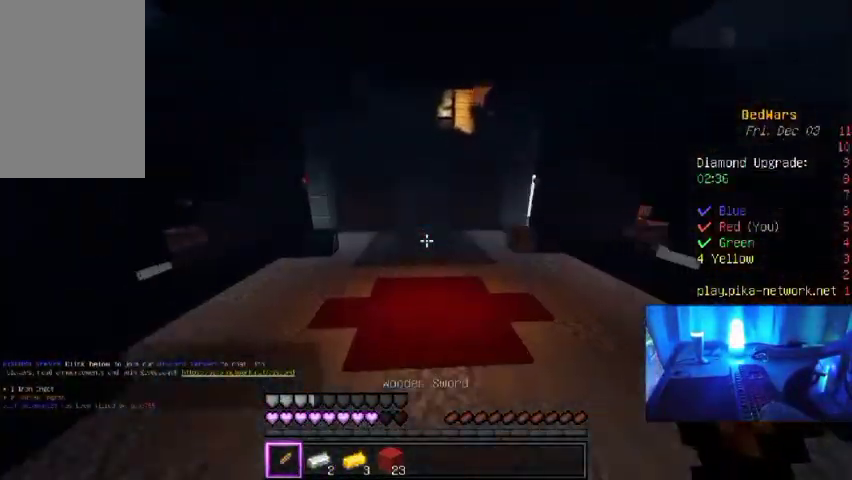
{"keys": ["w"], "mouse": [], "events": []}
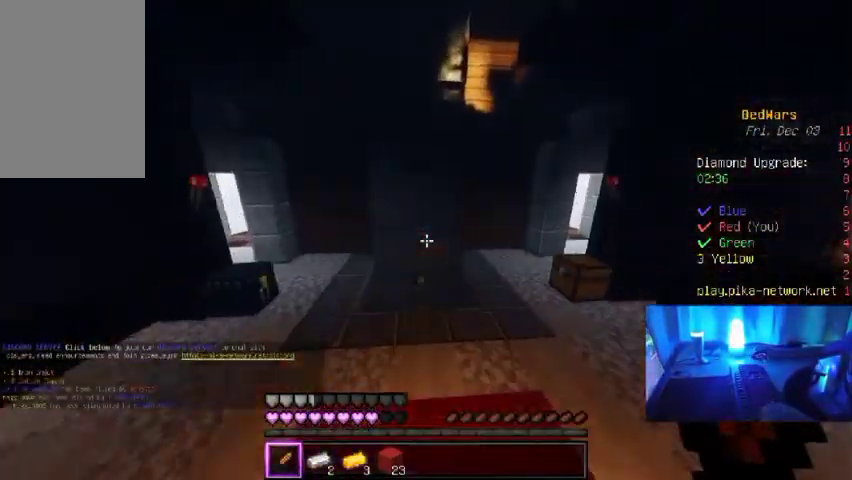
{"keys": ["w"], "mouse": [], "events": []}
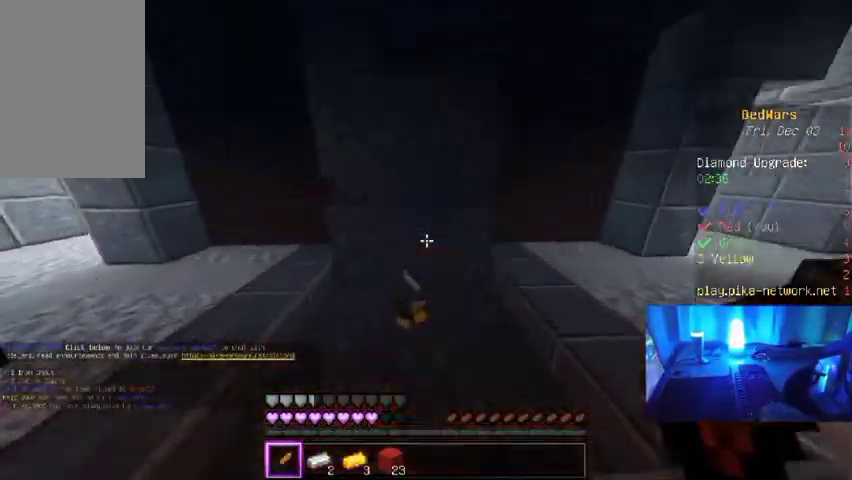
{"keys": [], "mouse": [], "events": [[67, "d", "down"], [267, "w", "up"], [500, "d", "up"]]}
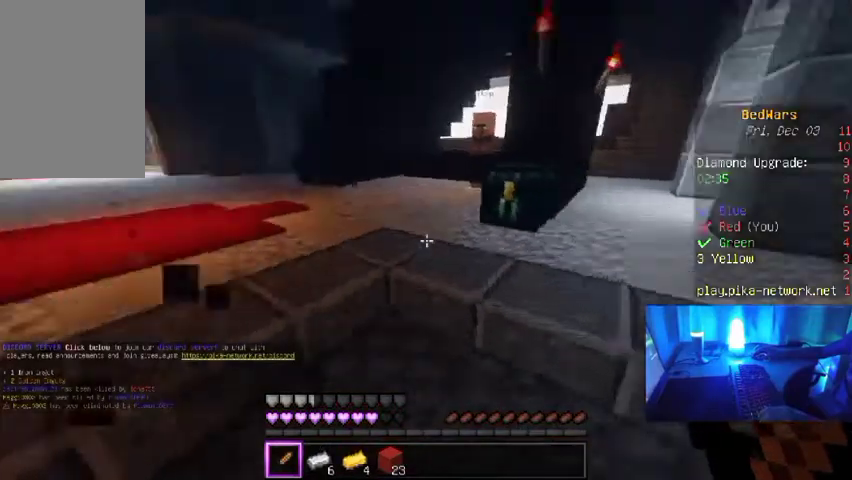
{"keys": ["s"], "mouse": [], "events": [[100, "w", "down"], [233, "w", "up"], [267, "a", "down"], [467, "a", "up"], [467, "s", "down"]]}
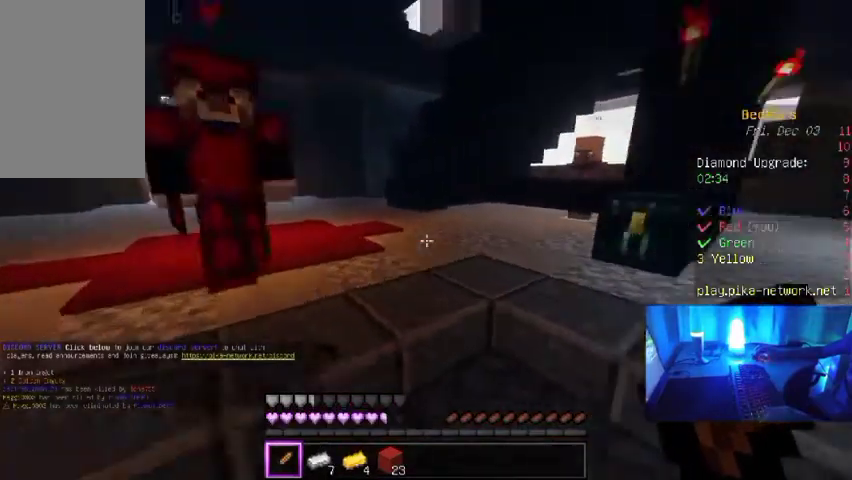
{"keys": ["w"], "mouse": [], "events": [[133, "w", "down"], [200, "s", "up"], [367, "w", "up"], [500, "w", "down"]]}
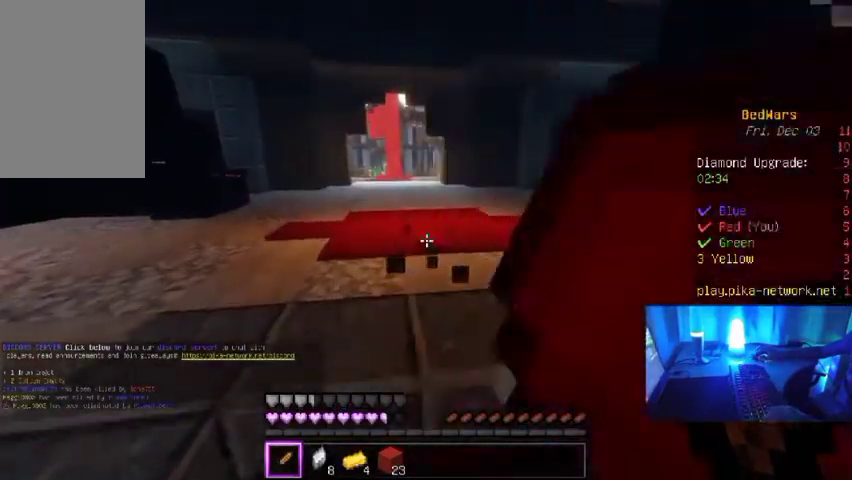
{"keys": ["s"], "mouse": [], "events": [[100, "d", "down"], [100, "w", "up"], [267, "d", "up"], [333, "s", "down"]]}
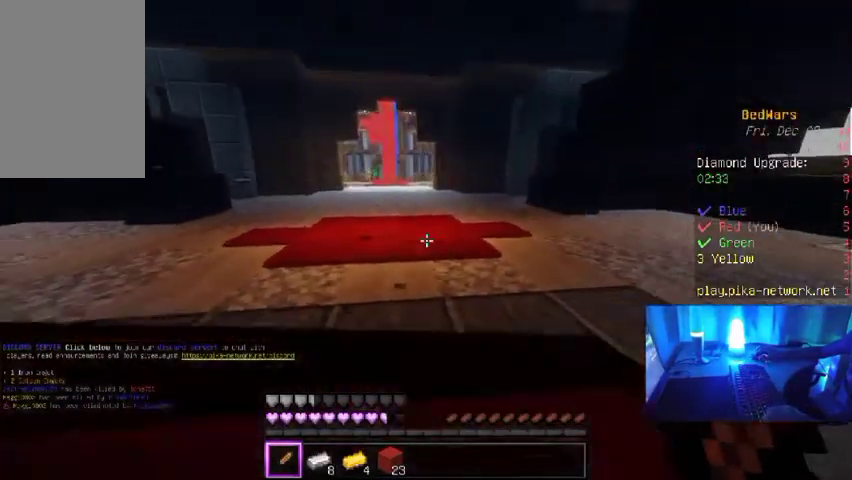
{"keys": ["w"], "mouse": [], "events": [[200, "s", "up"], [300, "w", "down"]]}
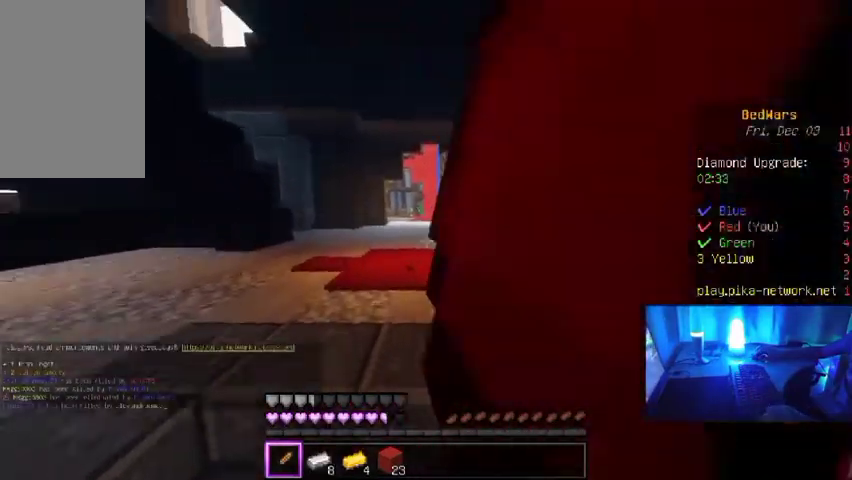
{"keys": [], "mouse": [], "events": [[67, "w", "up"]]}
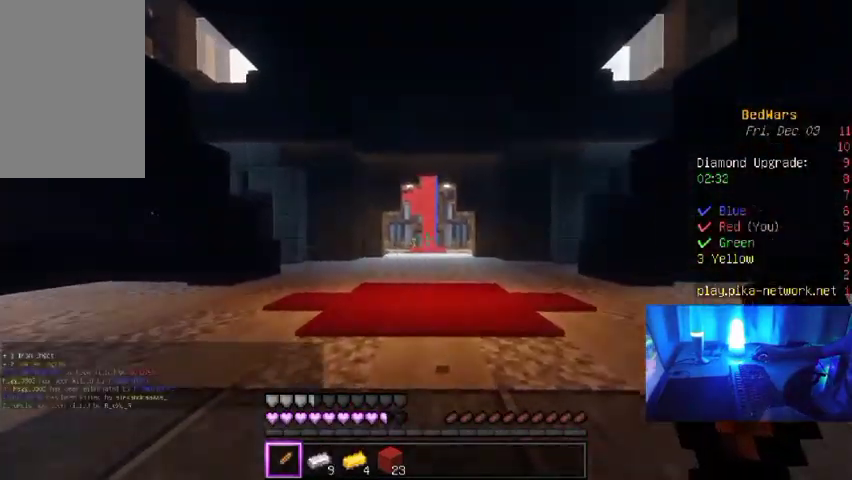
{"keys": [], "mouse": [], "events": []}
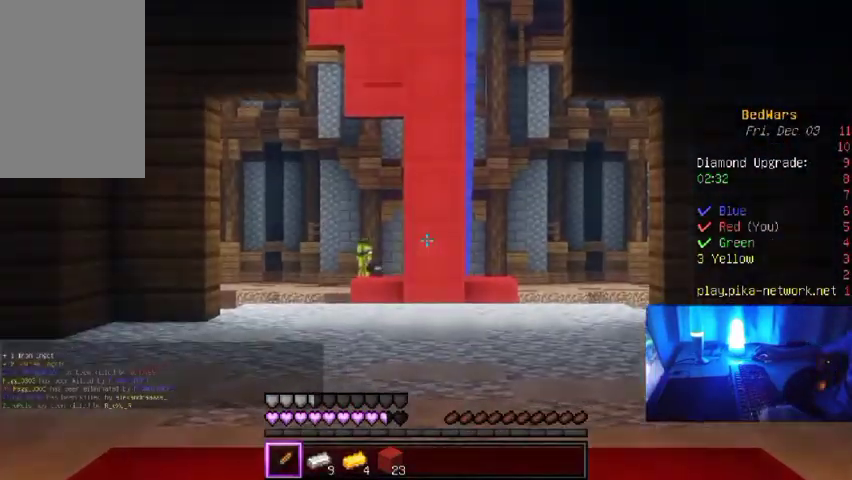
{"keys": ["w"], "mouse": [], "events": [[167, "w", "down"]]}
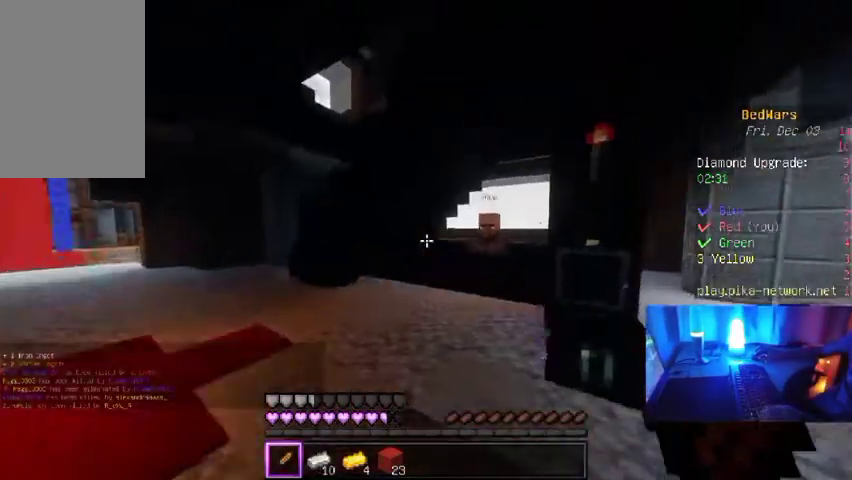
{"keys": [], "mouse": [], "events": [[433, "w", "up"]]}